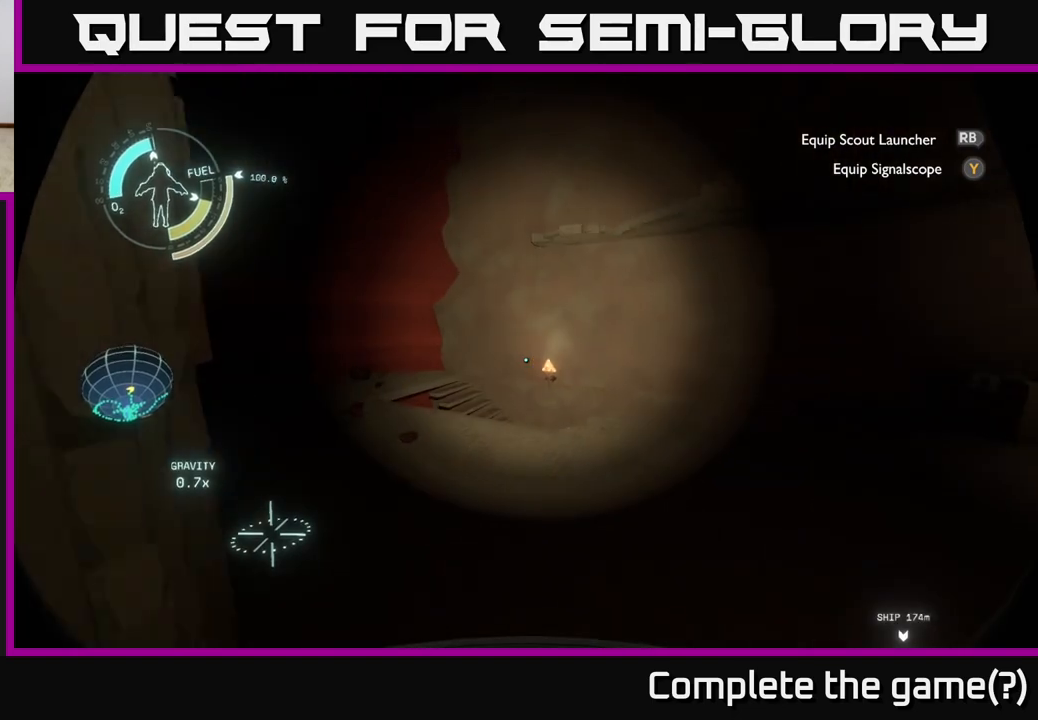
Gameplay with a controller (Xbox layout); each line is a JSON object with the inputs held at the frame after it. "events" lists button and stick changes between this image and that frame as [ms after this image, input, new state], when the widget could be followed in between.
{"buttons": [], "left_stick": "center", "right_stick": "center", "events": [[83, "right_stick", "left"], [133, "left_stick", "up-right"], [367, "left_stick", "center"], [450, "right_stick", "center"]]}
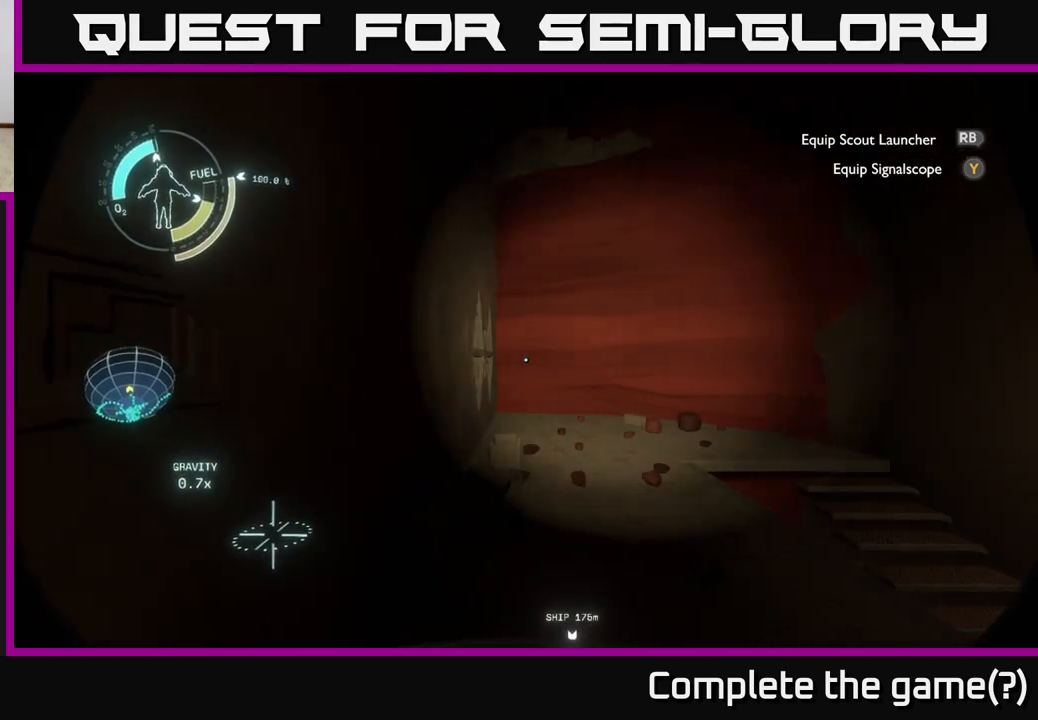
{"buttons": [], "left_stick": "center", "right_stick": "right", "events": [[183, "right_stick", "right"]]}
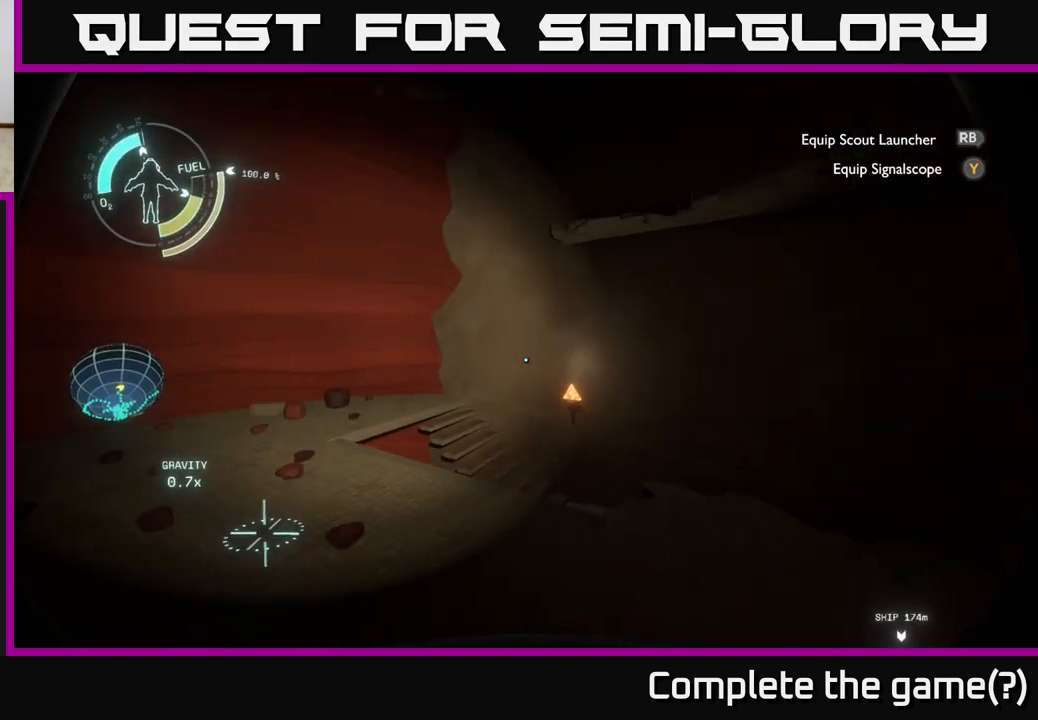
{"buttons": [], "left_stick": "center", "right_stick": "center", "events": [[83, "left_stick", "left"], [317, "left_stick", "center"], [500, "right_stick", "center"]]}
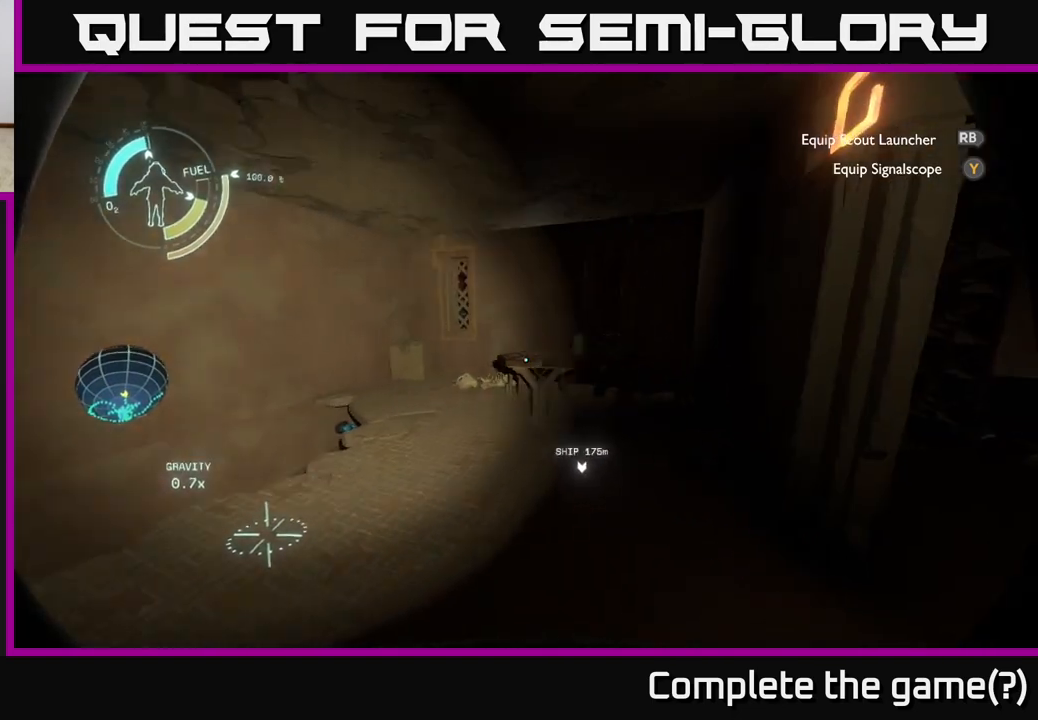
{"buttons": [], "left_stick": "up", "right_stick": "center", "events": [[500, "left_stick", "up"]]}
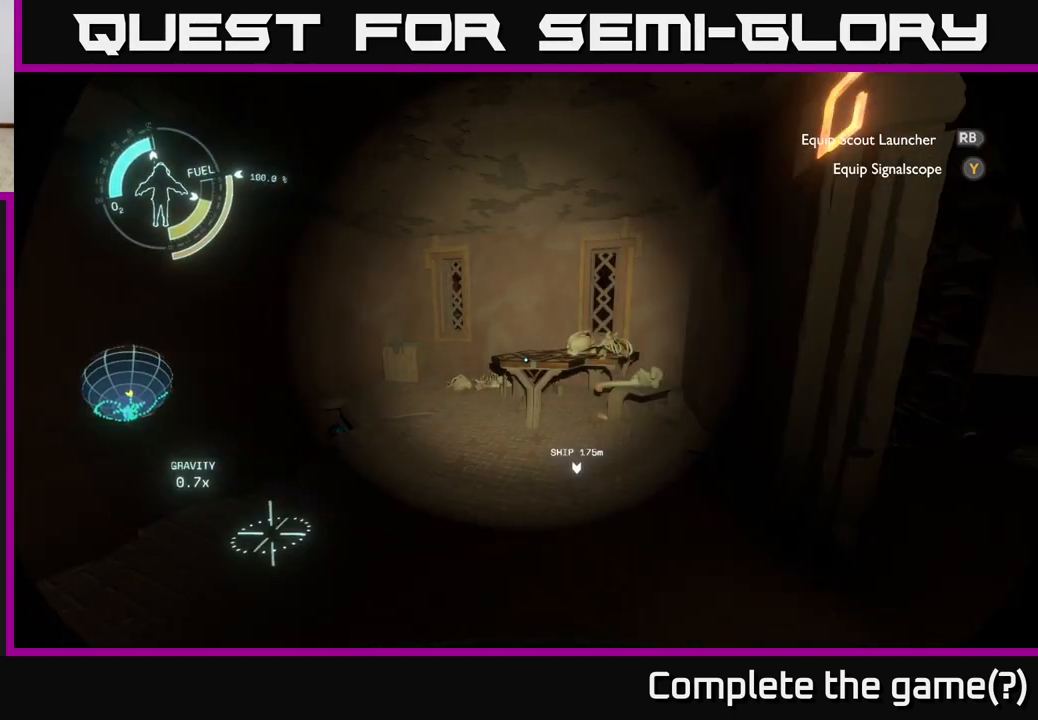
{"buttons": [], "left_stick": "left", "right_stick": "center", "events": [[167, "left_stick", "up-left"], [200, "right_stick", "down-left"], [267, "left_stick", "left"], [417, "right_stick", "center"]]}
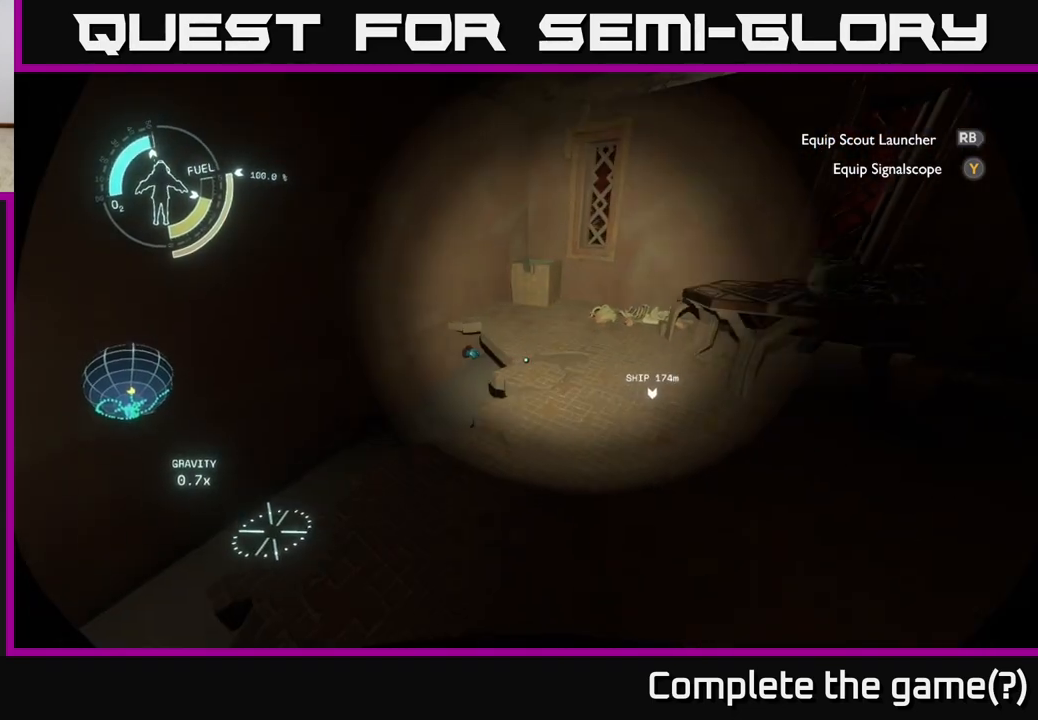
{"buttons": [], "left_stick": "left", "right_stick": "left", "events": [[33, "left_stick", "center"], [233, "left_stick", "down-left"], [300, "right_stick", "down-left"], [417, "right_stick", "left"], [500, "left_stick", "left"]]}
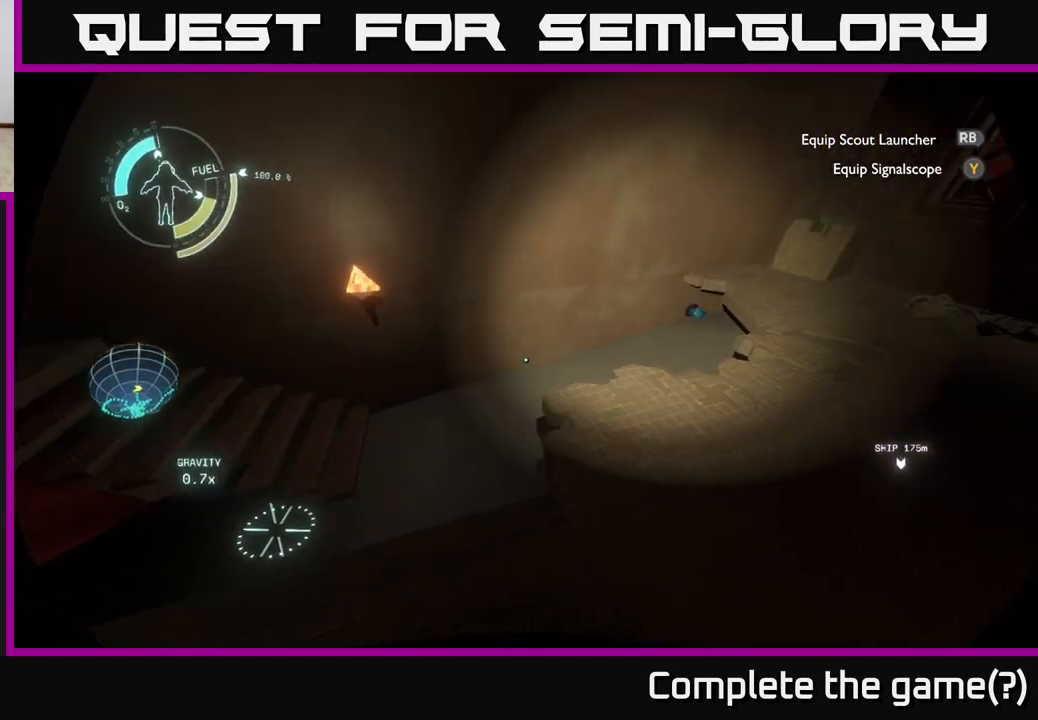
{"buttons": [], "left_stick": "left", "right_stick": "right", "events": [[83, "right_stick", "center"], [200, "right_stick", "right"]]}
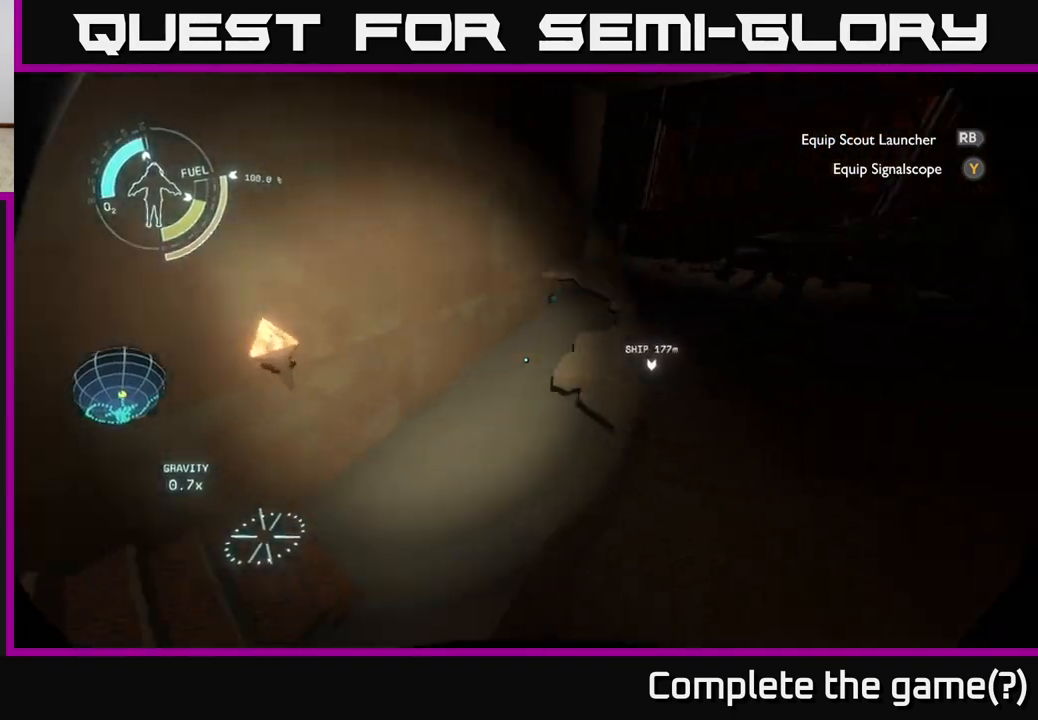
{"buttons": [], "left_stick": "center", "right_stick": "center", "events": [[33, "left_stick", "center"], [83, "right_stick", "center"]]}
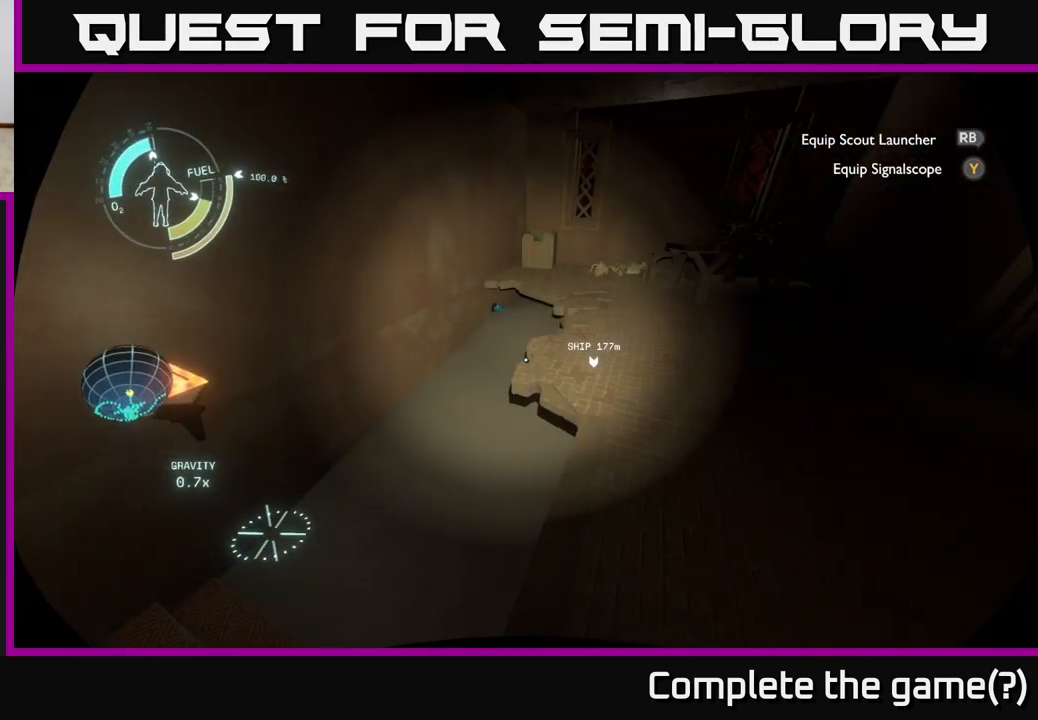
{"buttons": [], "left_stick": "up-right", "right_stick": "right", "events": [[467, "left_stick", "up-right"], [467, "right_stick", "right"]]}
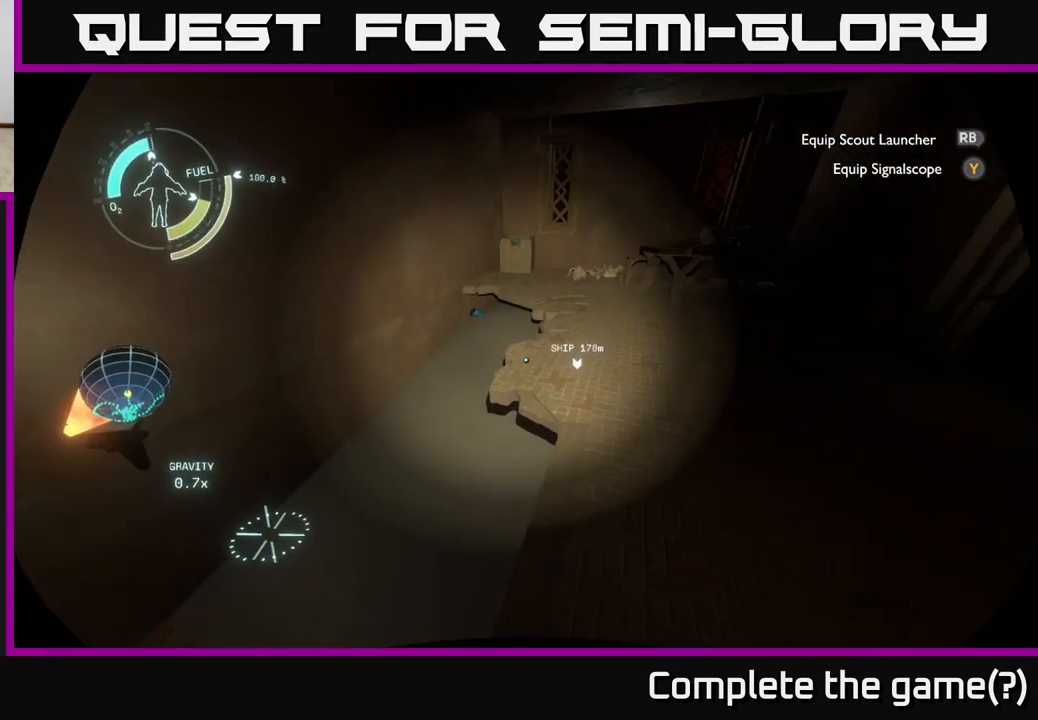
{"buttons": [], "left_stick": "center", "right_stick": "right", "events": [[117, "left_stick", "center"]]}
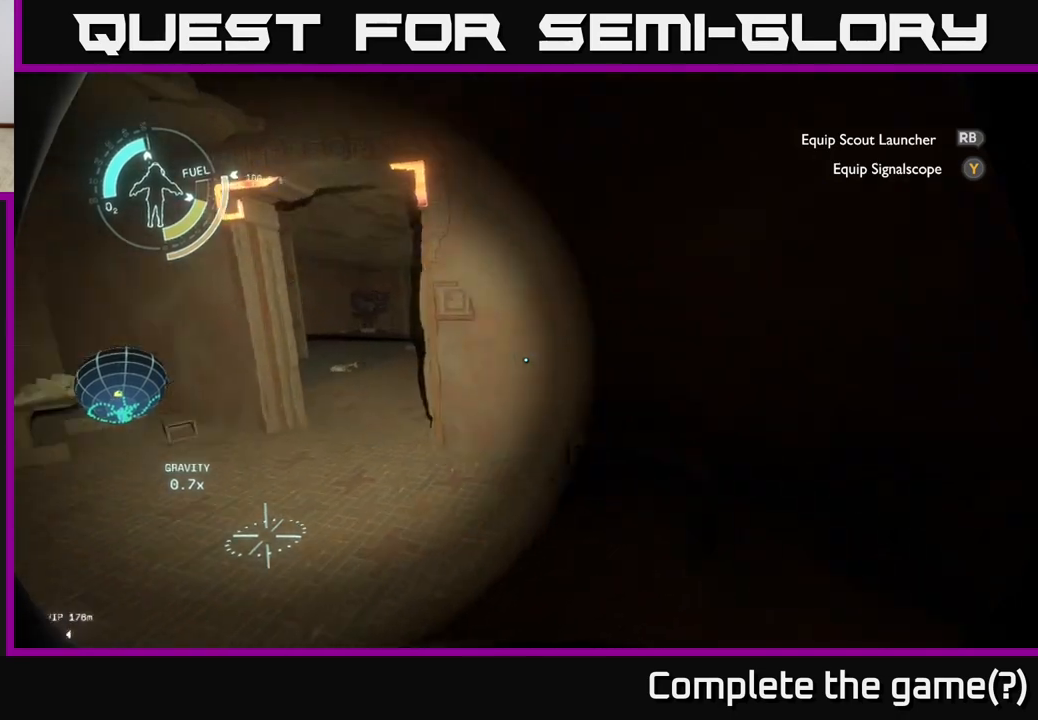
{"buttons": [], "left_stick": "left", "right_stick": "right", "events": [[50, "right_stick", "center"], [250, "right_stick", "right"], [367, "left_stick", "left"]]}
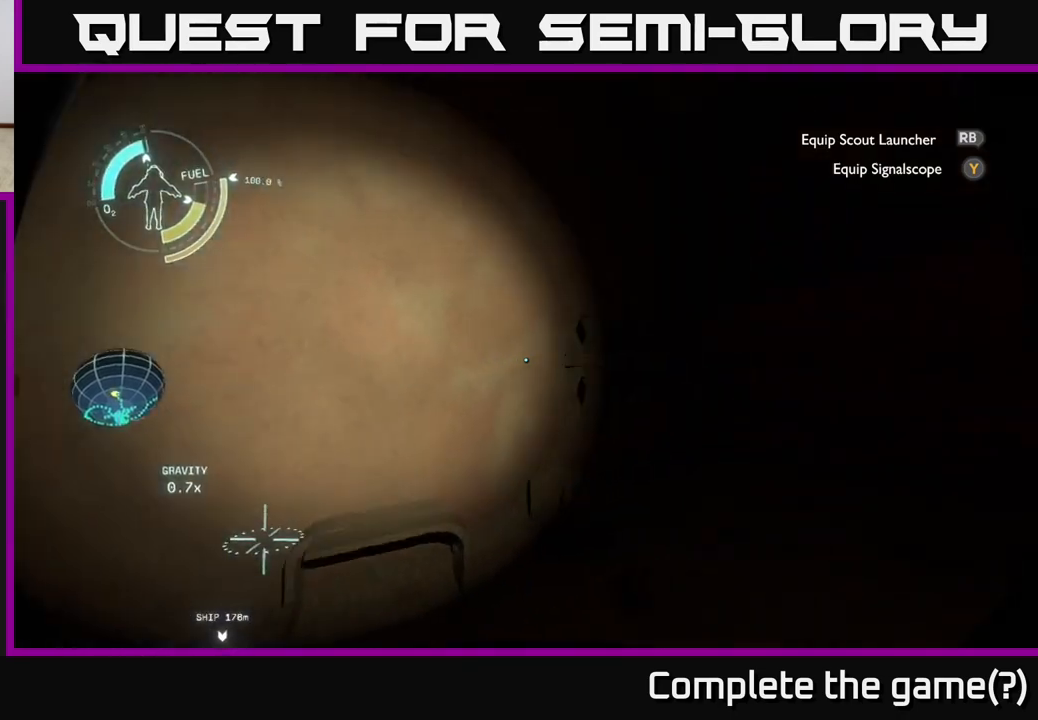
{"buttons": [], "left_stick": "center", "right_stick": "right", "events": [[133, "left_stick", "center"]]}
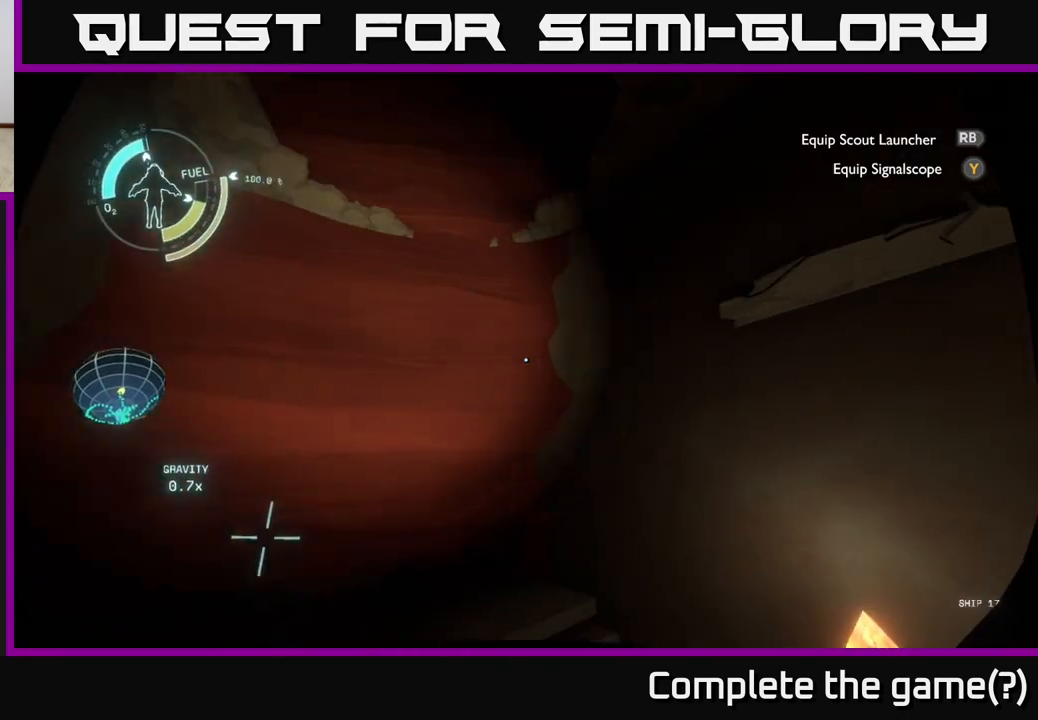
{"buttons": [], "left_stick": "left", "right_stick": "right", "events": [[33, "right_stick", "center"], [117, "left_stick", "left"], [233, "right_stick", "right"]]}
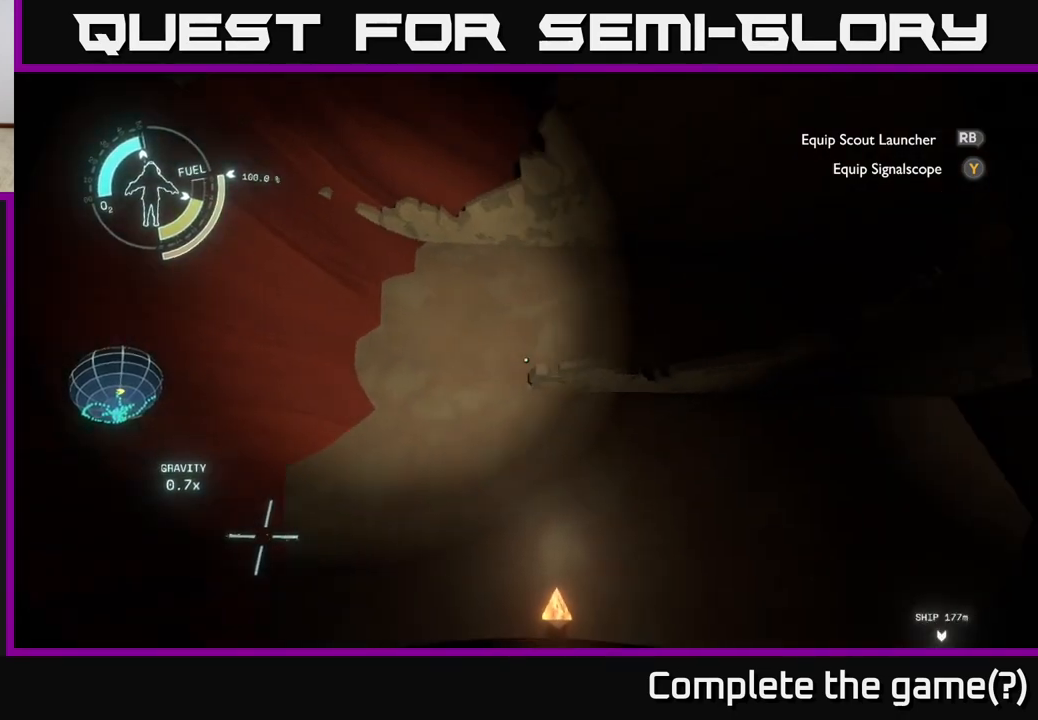
{"buttons": [], "left_stick": "center", "right_stick": "down-right", "events": [[167, "left_stick", "down-left"], [333, "right_stick", "down-right"], [417, "left_stick", "center"]]}
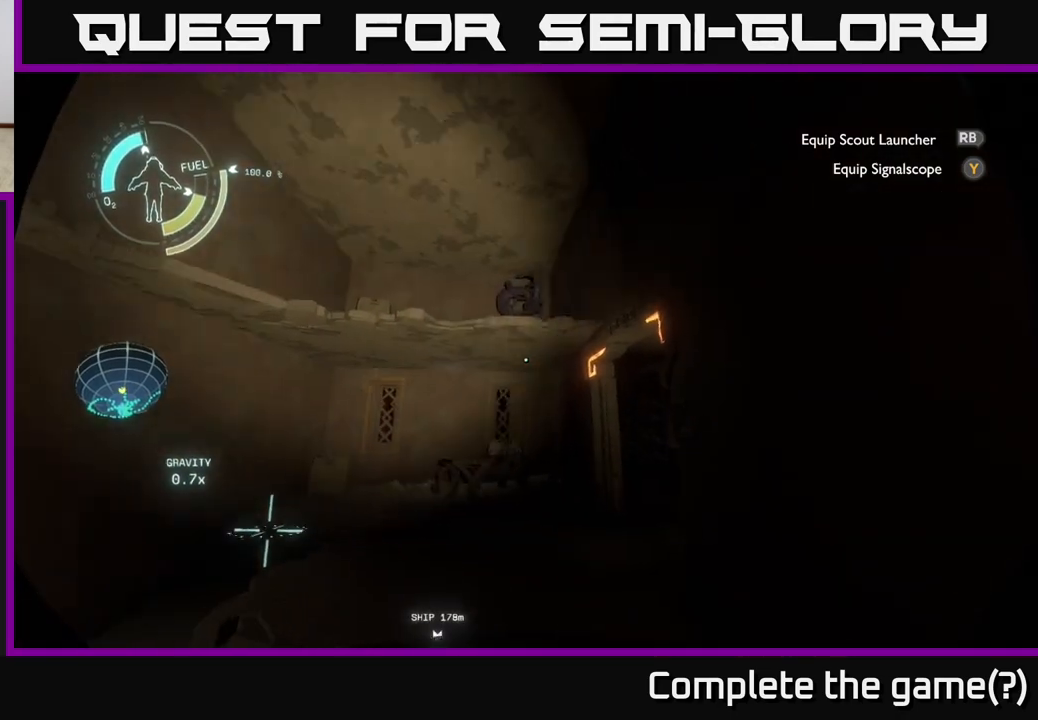
{"buttons": [], "left_stick": "down", "right_stick": "up", "events": [[33, "right_stick", "center"], [167, "right_stick", "up"], [183, "left_stick", "down"]]}
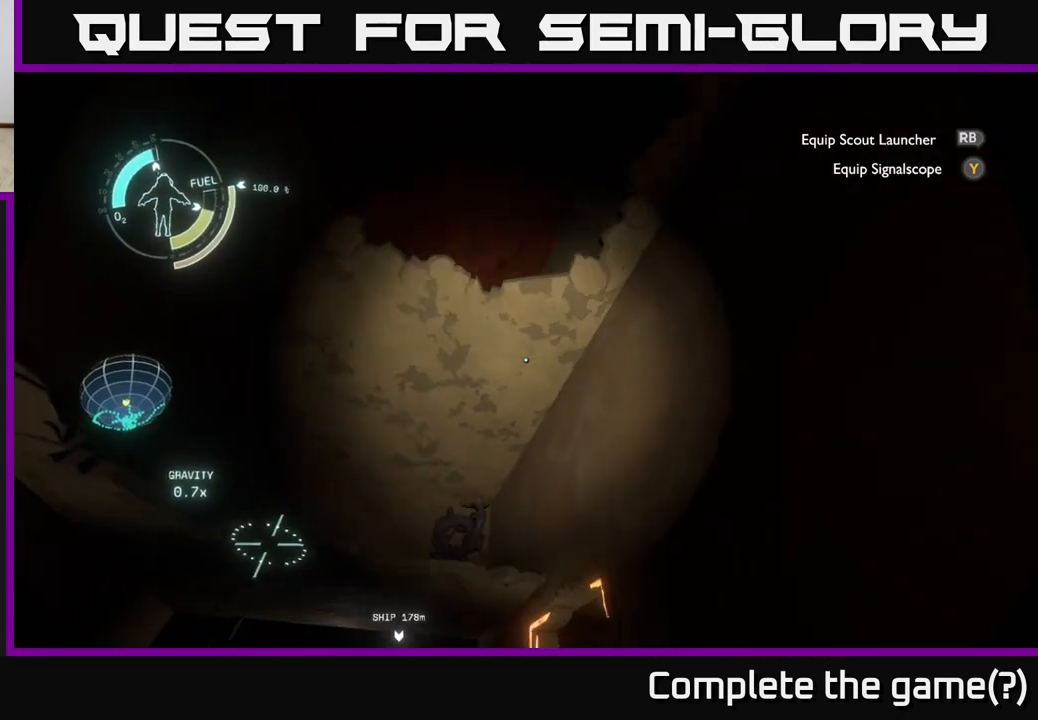
{"buttons": [], "left_stick": "center", "right_stick": "left", "events": [[50, "right_stick", "center"], [317, "right_stick", "left"], [467, "left_stick", "center"]]}
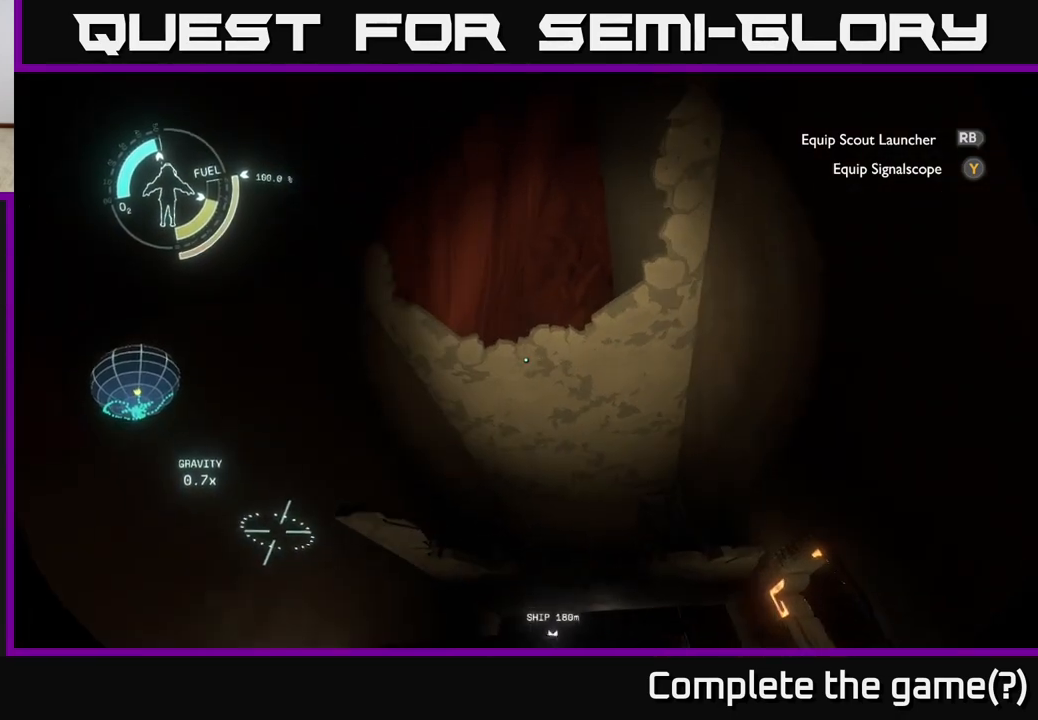
{"buttons": [], "left_stick": "up", "right_stick": "down", "events": [[17, "right_stick", "up"], [267, "right_stick", "center"], [350, "left_stick", "up"], [433, "right_stick", "down"]]}
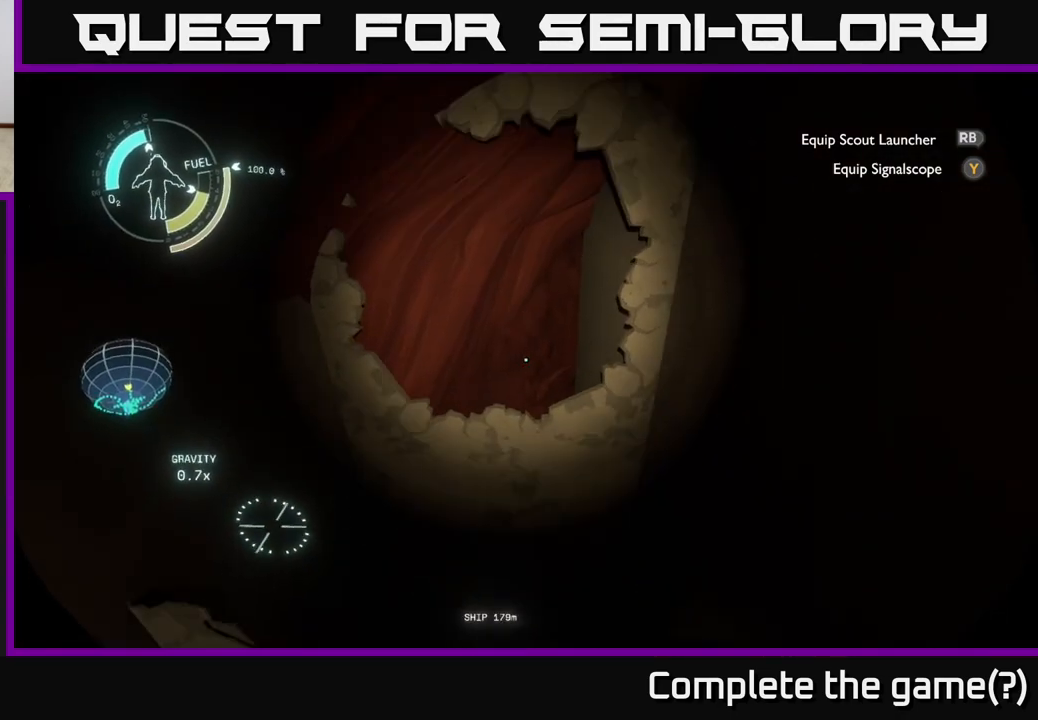
{"buttons": ["A"], "left_stick": "center", "right_stick": "center", "events": [[83, "left_stick", "center"], [267, "right_stick", "center"], [383, "A", "down"]]}
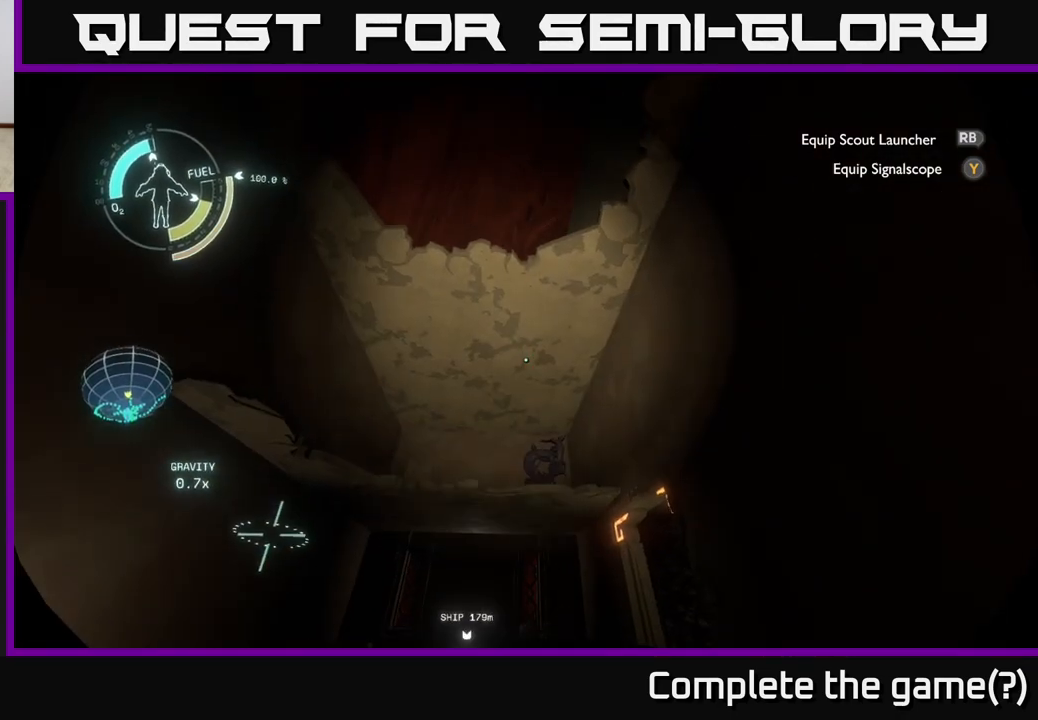
{"buttons": [], "left_stick": "up", "right_stick": "center", "events": [[300, "A", "up"], [483, "left_stick", "up"]]}
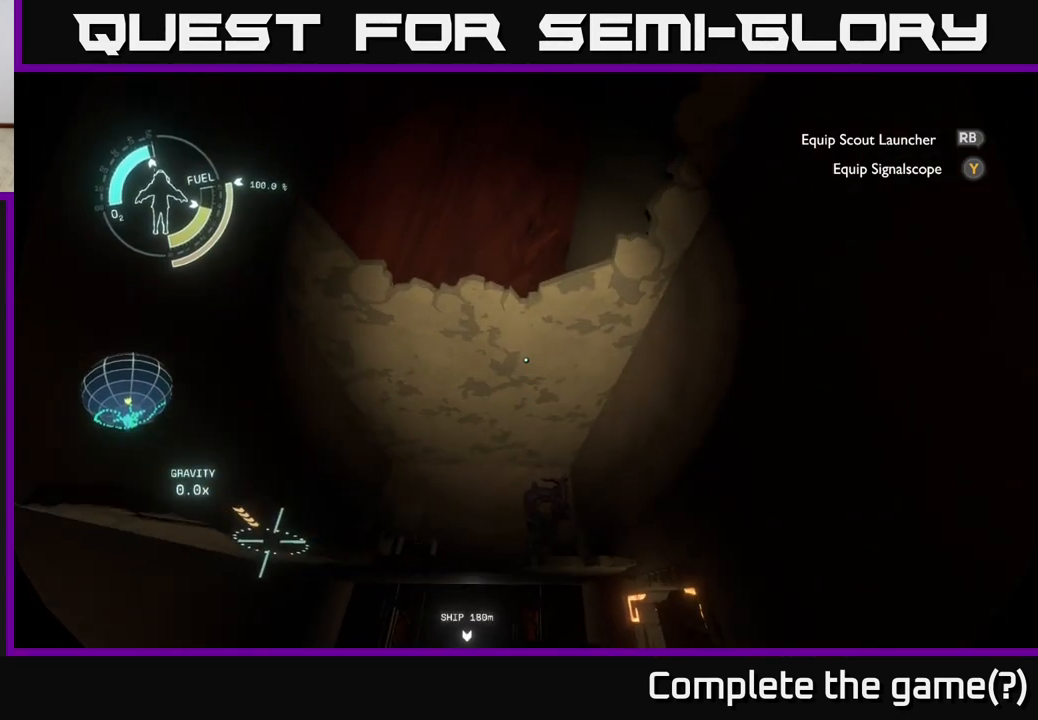
{"buttons": ["A", "R2"], "left_stick": "center", "right_stick": "center", "events": [[183, "A", "down"], [183, "R2", "down"], [283, "left_stick", "center"]]}
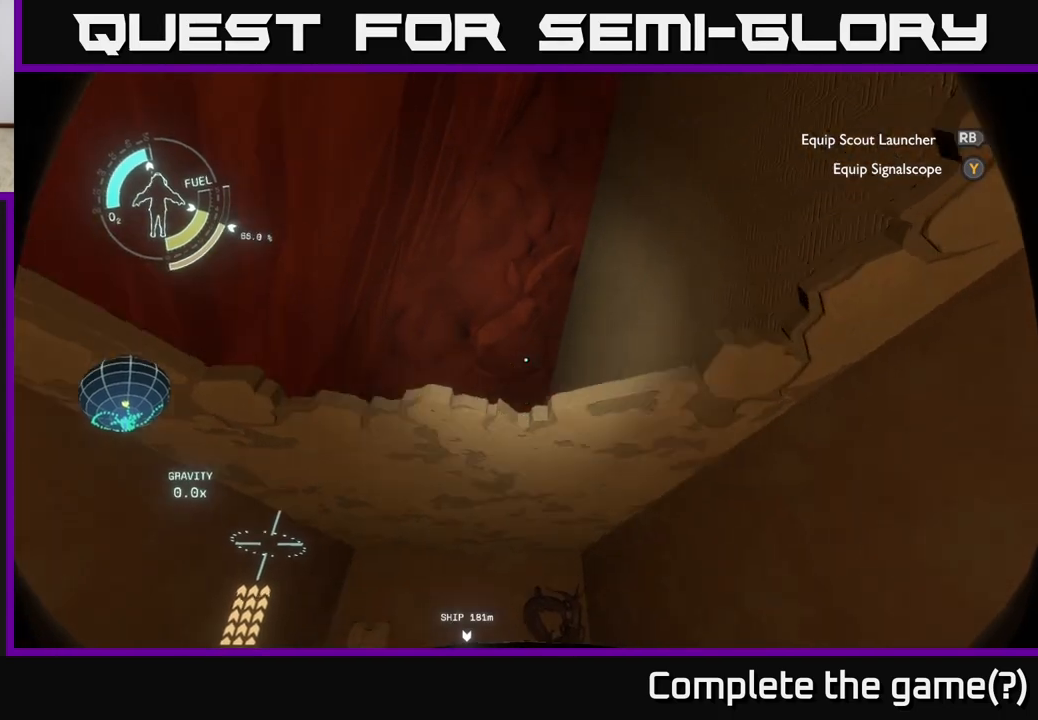
{"buttons": [], "left_stick": "center", "right_stick": "down", "events": [[133, "A", "up"], [200, "R2", "up"], [250, "right_stick", "down"]]}
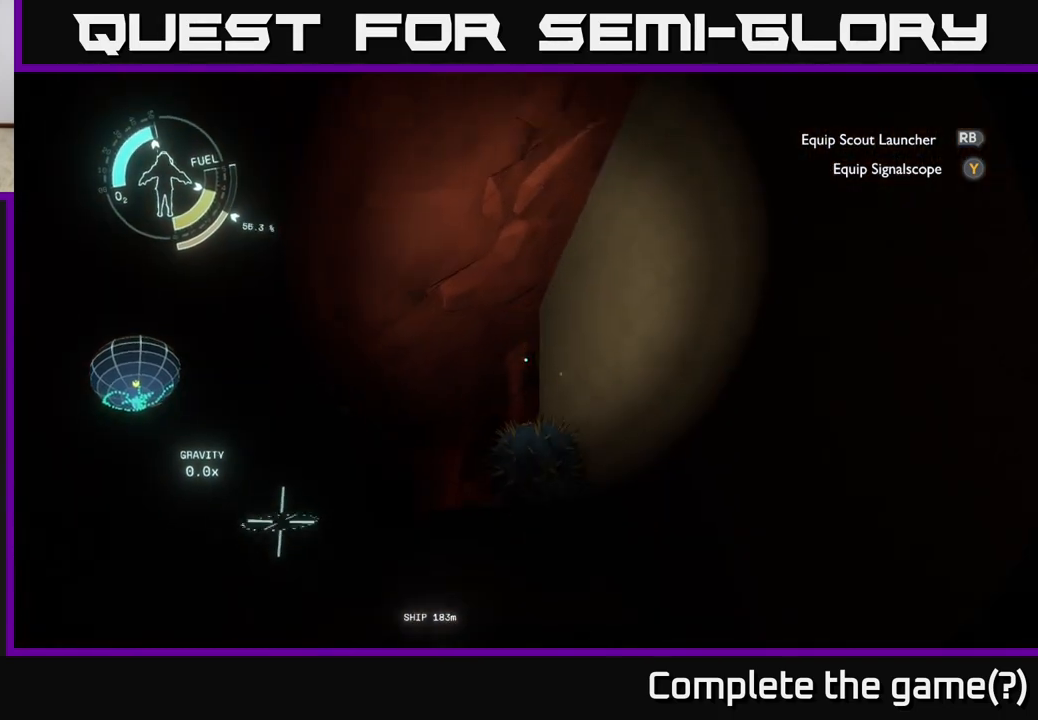
{"buttons": [], "left_stick": "up-left", "right_stick": "center", "events": [[117, "left_stick", "up-left"], [217, "right_stick", "center"]]}
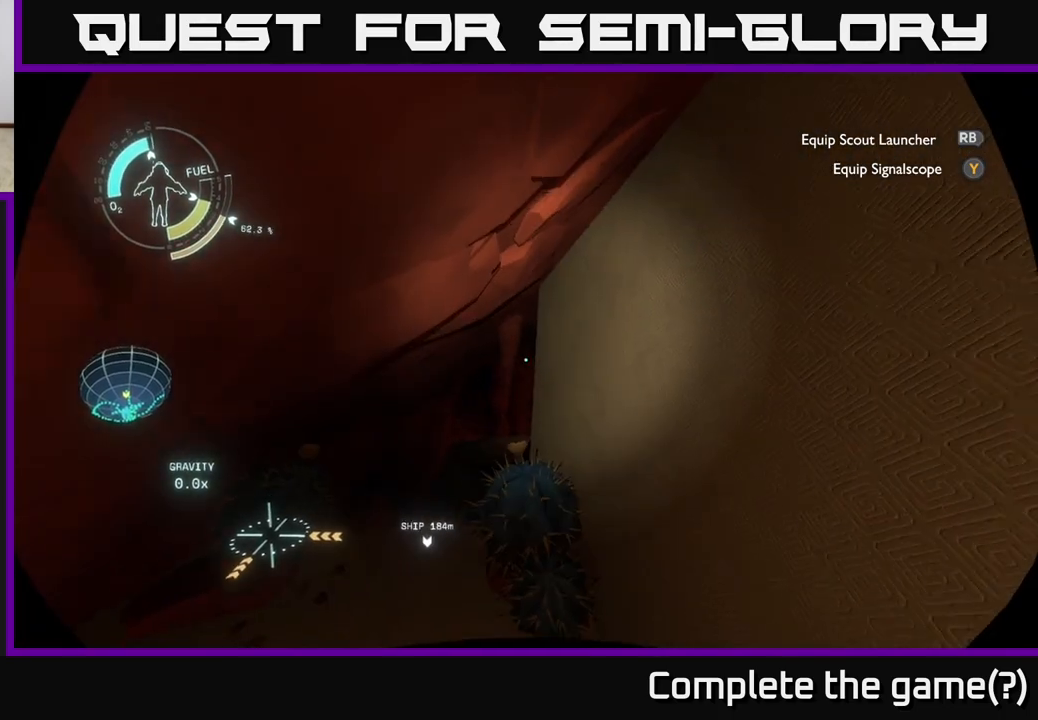
{"buttons": [], "left_stick": "center", "right_stick": "center", "events": [[33, "right_stick", "down-left"], [217, "right_stick", "center"], [317, "left_stick", "left"], [417, "left_stick", "center"]]}
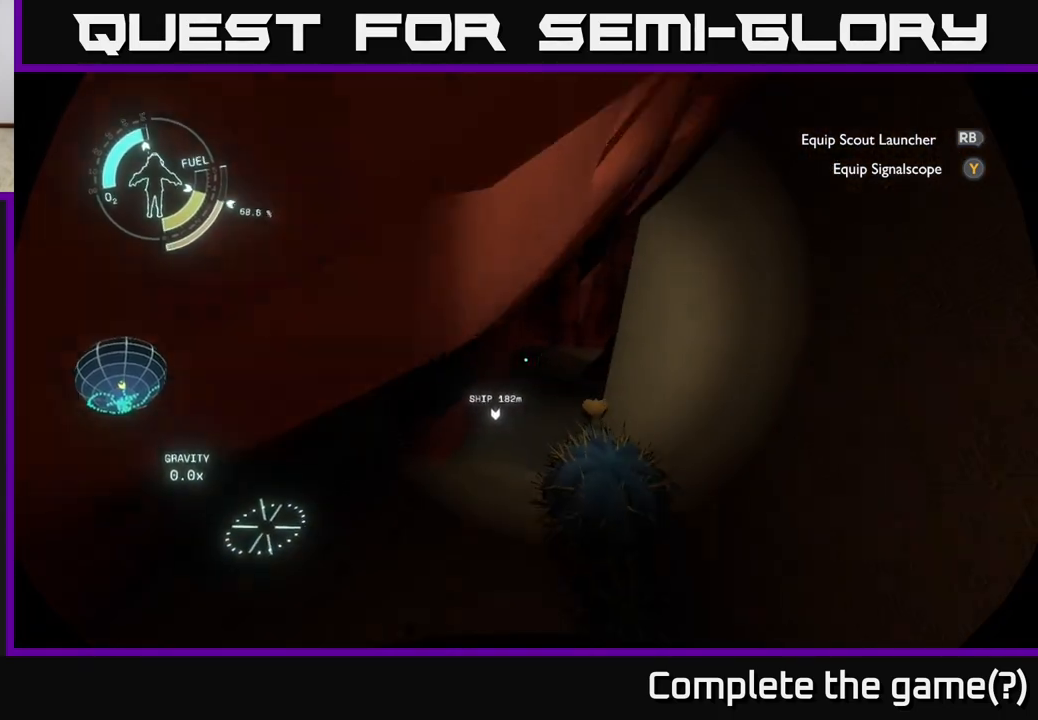
{"buttons": [], "left_stick": "down-left", "right_stick": "center", "events": [[133, "left_stick", "down-left"]]}
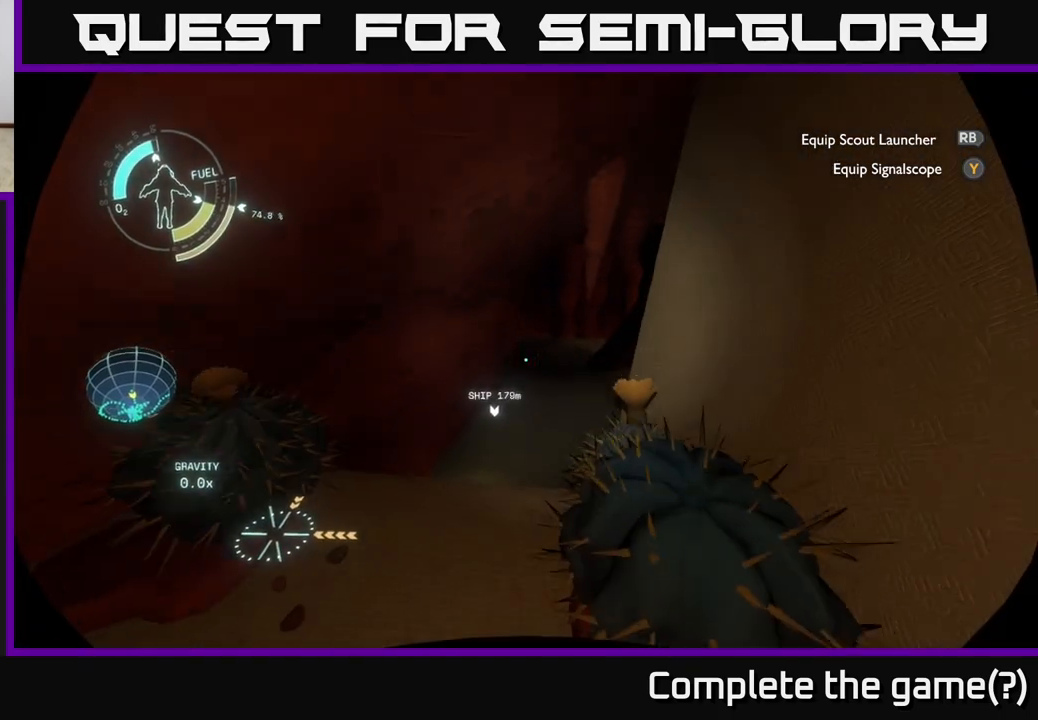
{"buttons": [], "left_stick": "center", "right_stick": "center", "events": [[217, "left_stick", "left"], [367, "left_stick", "center"]]}
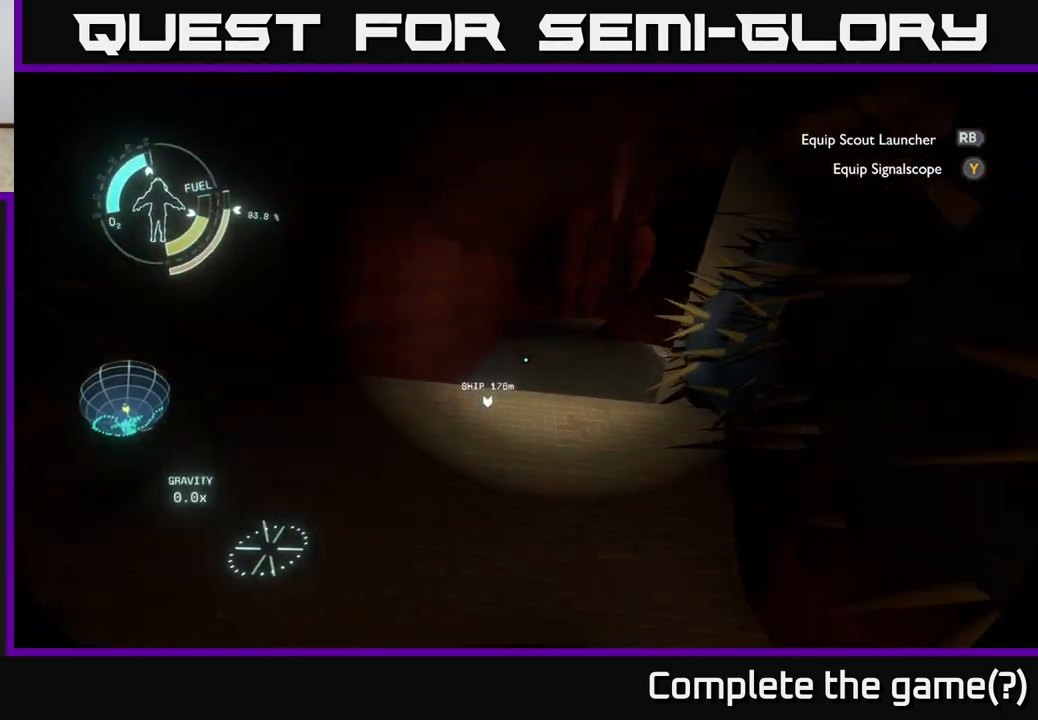
{"buttons": [], "left_stick": "up", "right_stick": "down", "events": [[67, "left_stick", "up-left"], [233, "right_stick", "right"], [333, "right_stick", "down-right"], [400, "left_stick", "up"], [483, "right_stick", "down"]]}
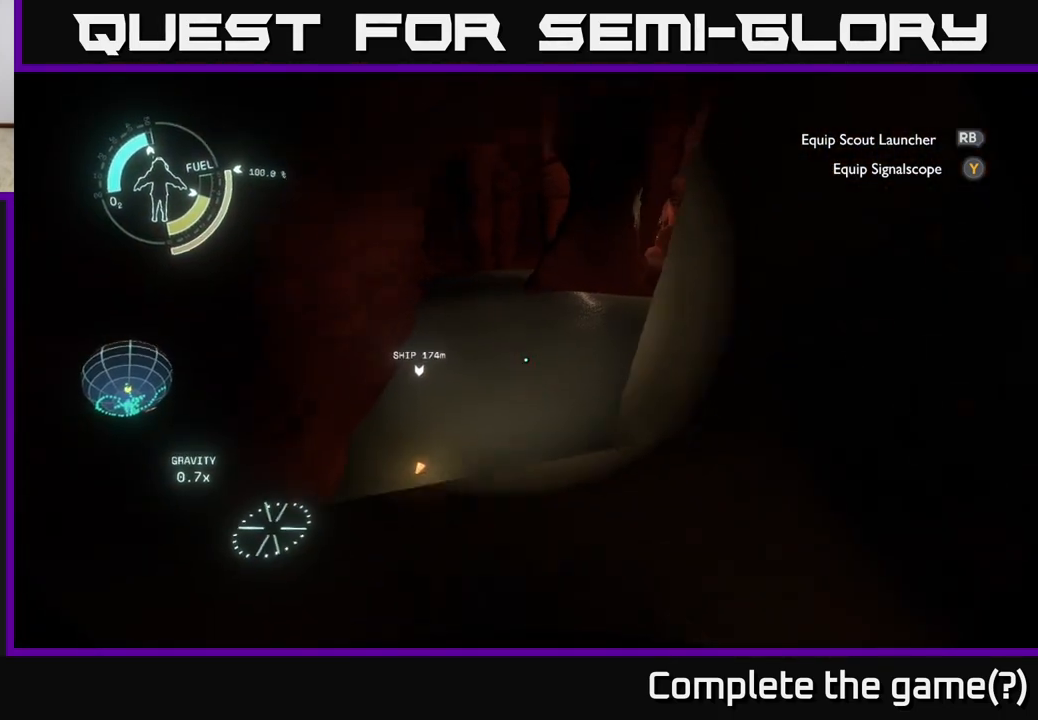
{"buttons": [], "left_stick": "up", "right_stick": "right", "events": [[117, "right_stick", "center"], [450, "right_stick", "right"]]}
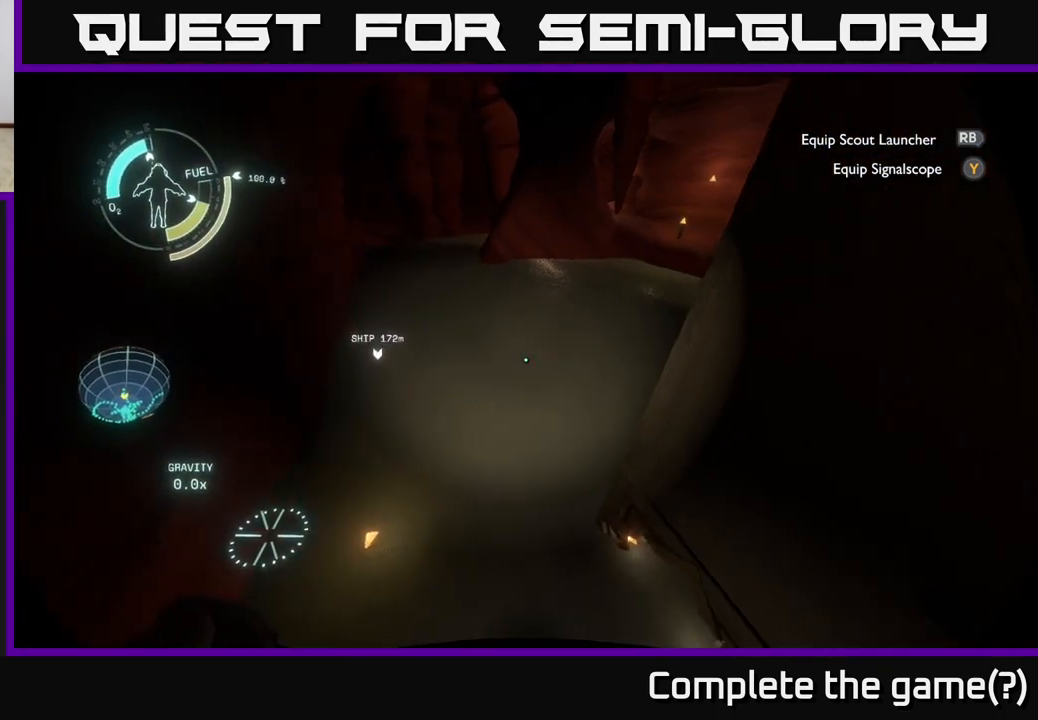
{"buttons": [], "left_stick": "up-left", "right_stick": "up-right", "events": [[33, "left_stick", "up-left"], [83, "right_stick", "up-right"], [217, "right_stick", "center"], [367, "right_stick", "up-right"]]}
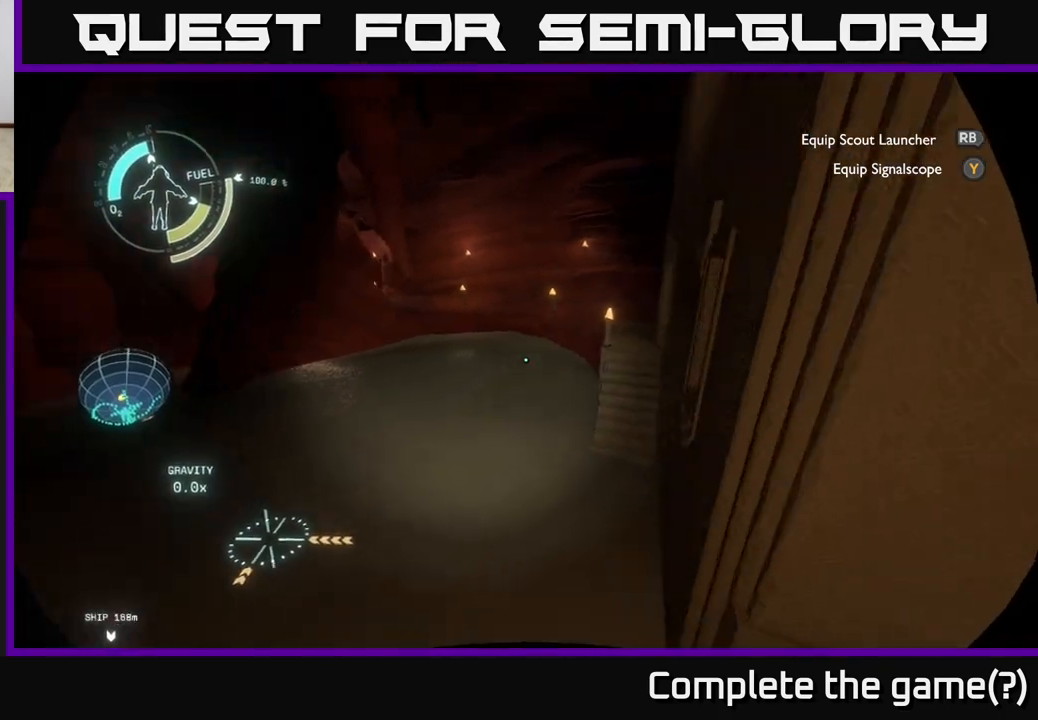
{"buttons": [], "left_stick": "up", "right_stick": "up-right", "events": [[67, "right_stick", "right"], [367, "right_stick", "center"], [450, "right_stick", "up-right"], [483, "left_stick", "up"]]}
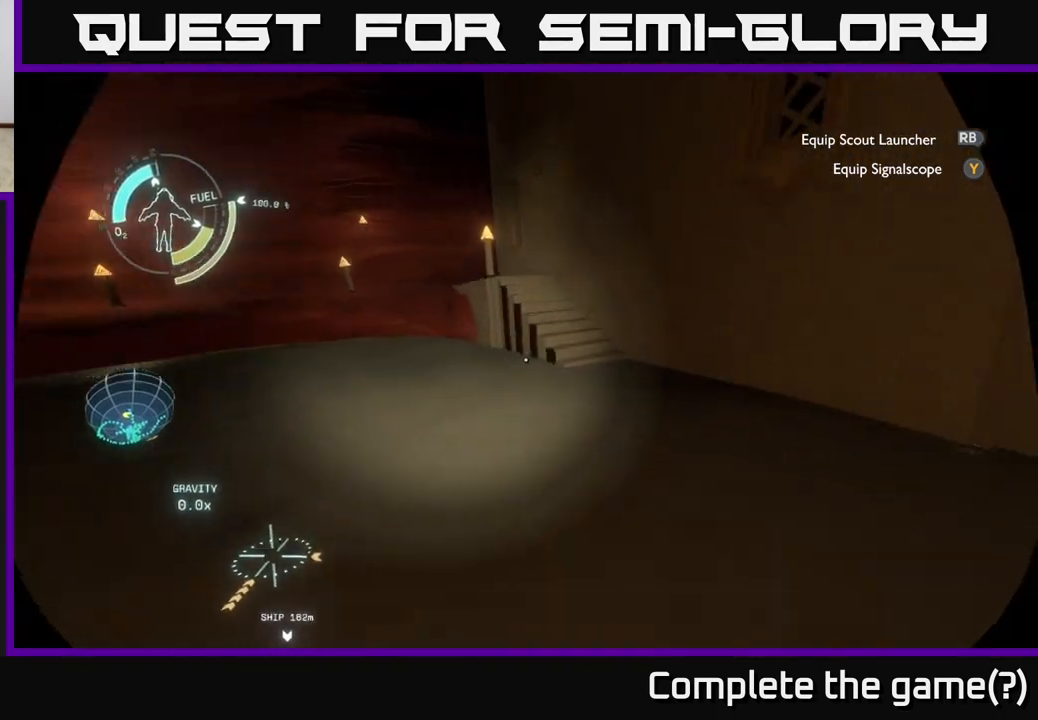
{"buttons": [], "left_stick": "left", "right_stick": "center", "events": [[150, "right_stick", "center"], [233, "left_stick", "up-left"], [350, "left_stick", "left"]]}